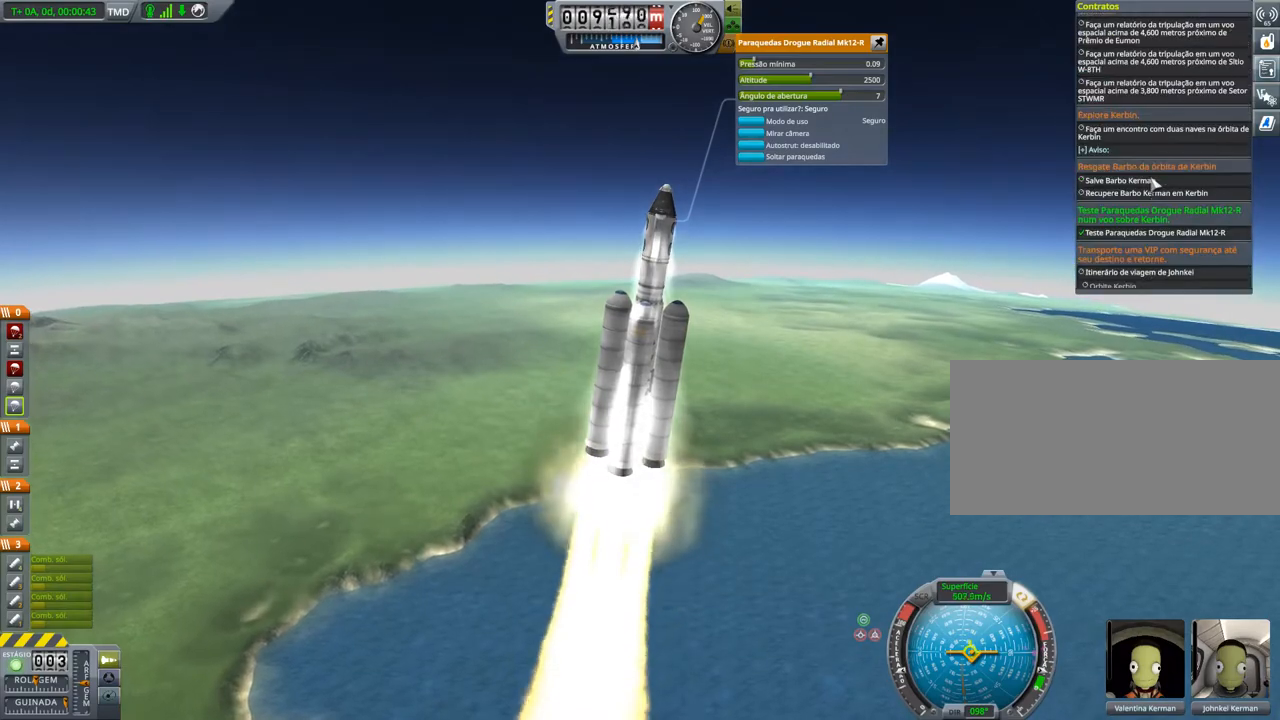
Gameplay with keyboard; each line is a JSON object with the keys held at the frame after it. "events" lists presses ("down") and releases ("up") of "a", "alt", "caps_lock", "ctrl", "d", "down", "e", "h", "i", "j", "k", "l", "left", "n", "q", "right", "s", "space", "up", "w", "x" and "z" between this image and that frame as [ms after this image, input, new state], when the widget could be followed in between. No other keys are recorded. Mouse input is not recorded. Not read: other_keys.
{"keys": ["d"], "events": []}
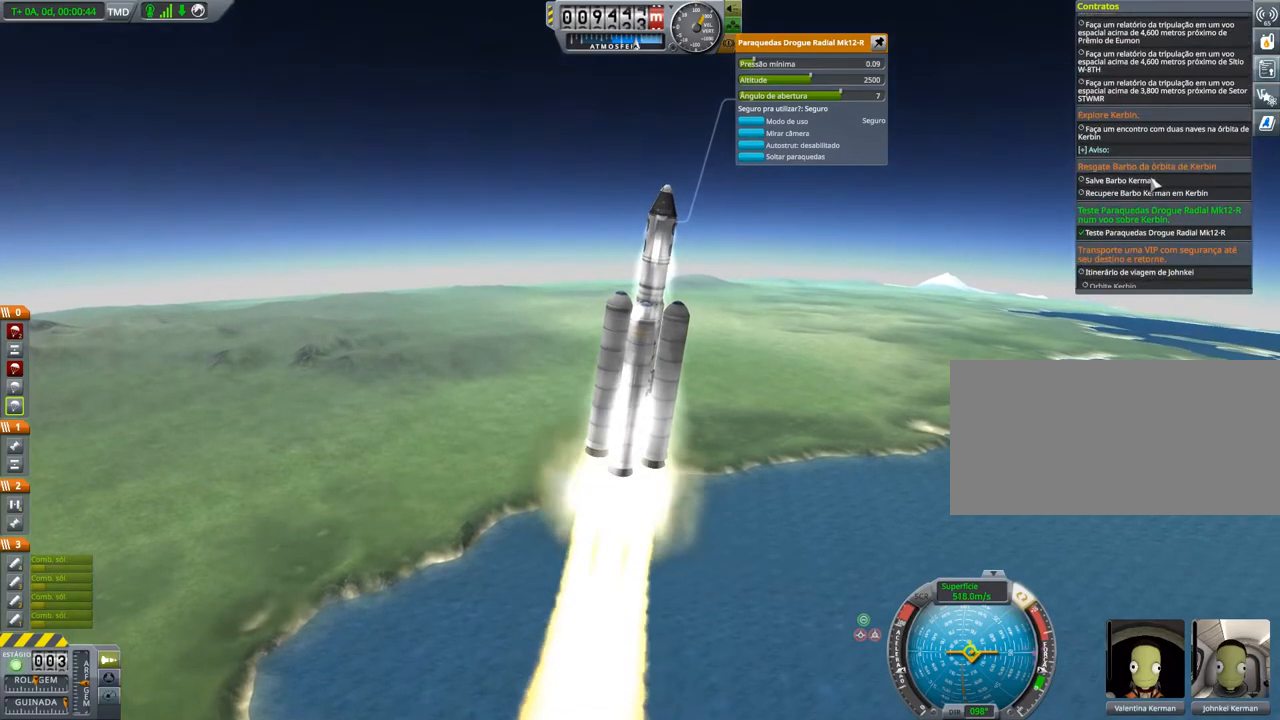
{"keys": ["d"], "events": []}
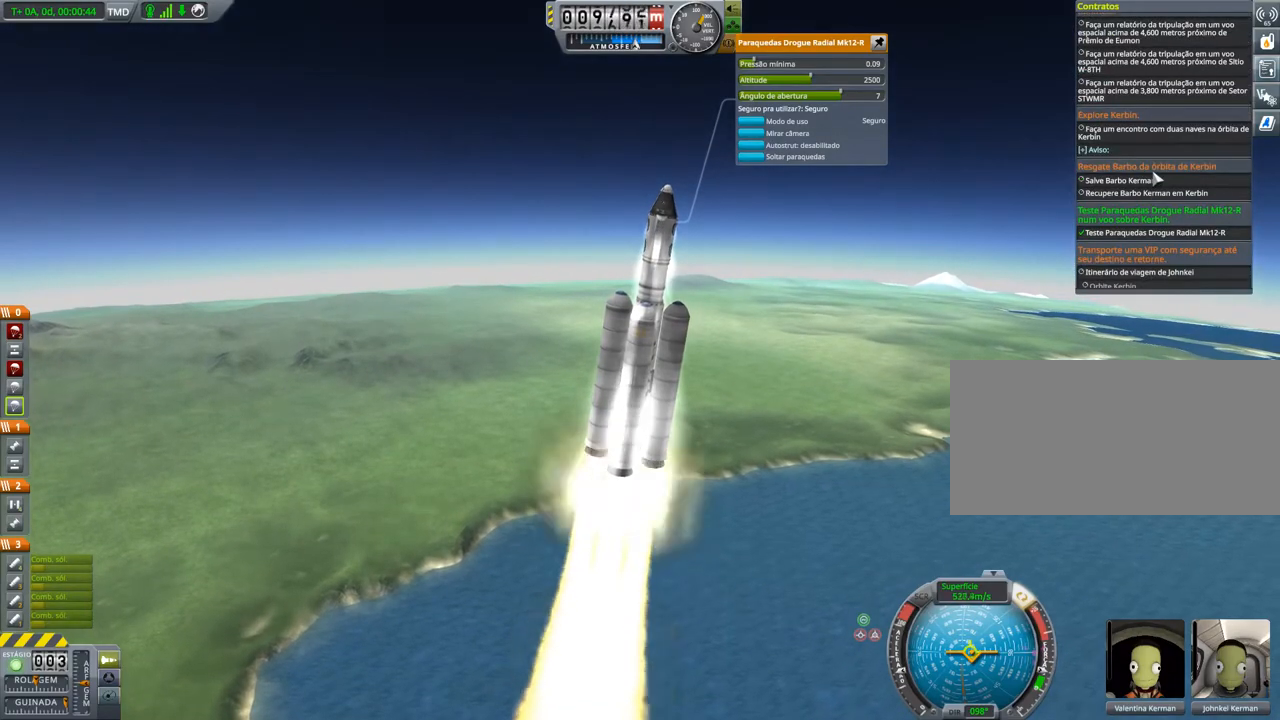
{"keys": ["d"], "events": [[251, "down", "down"], [301, "down", "up"], [351, "down", "down"], [401, "down", "up"]]}
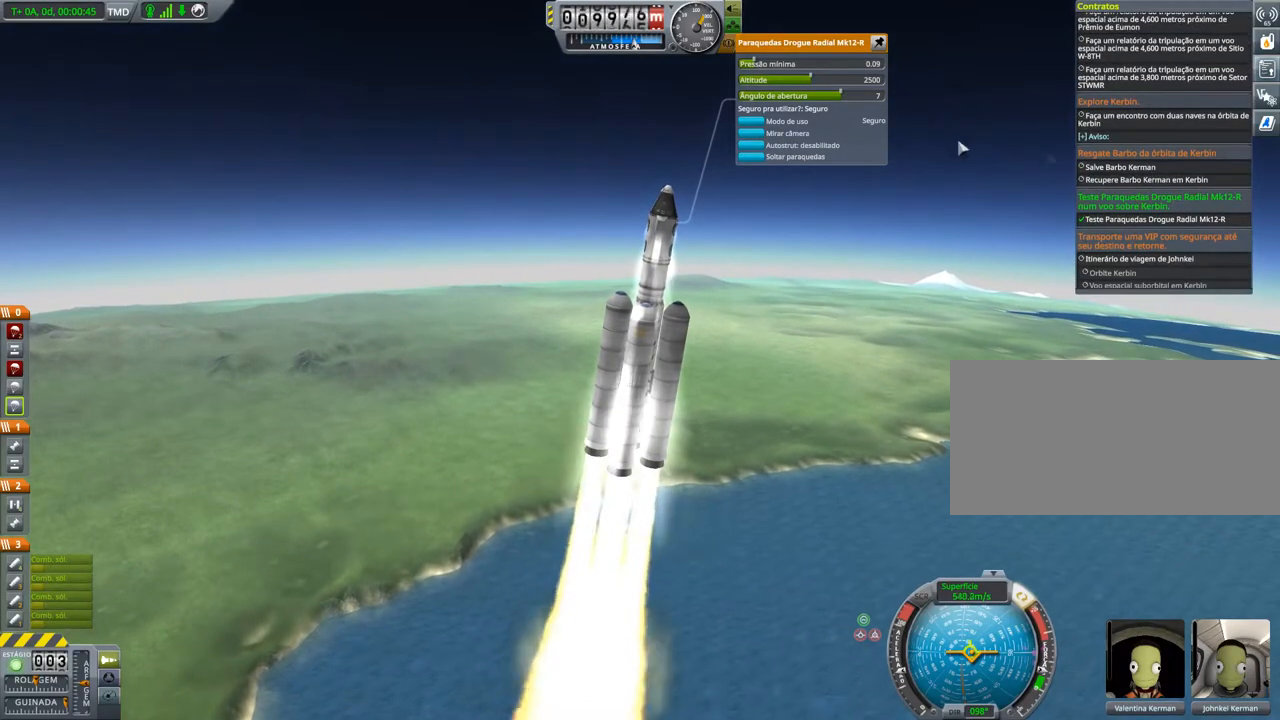
{"keys": ["d"], "events": [[317, "right", "down"], [417, "right", "up"]]}
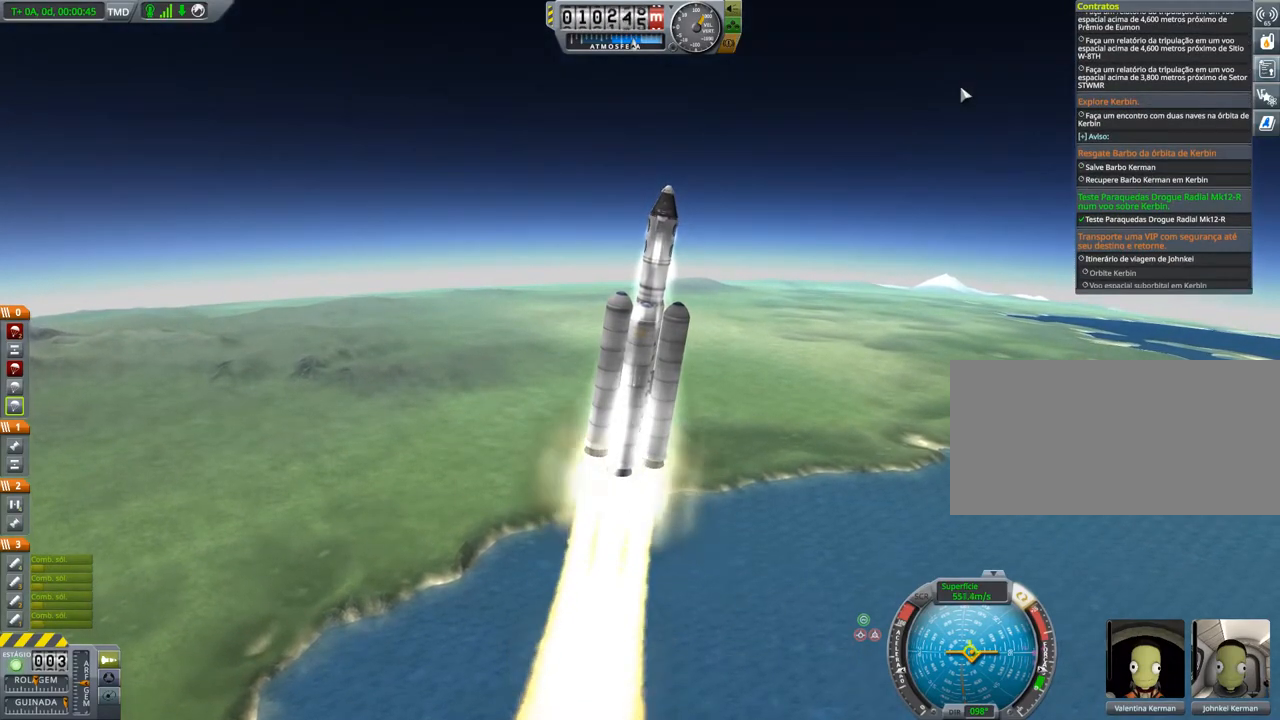
{"keys": ["d"], "events": []}
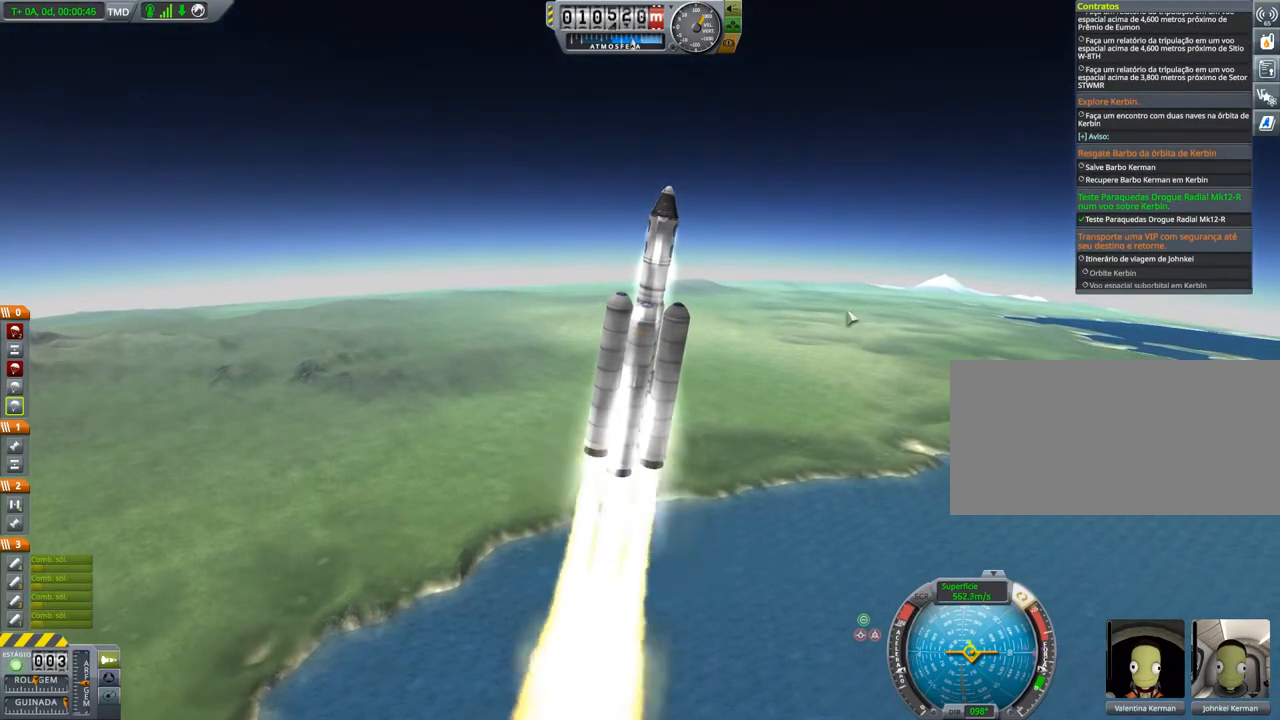
{"keys": ["d"], "events": [[17, "right", "down"], [250, "right", "up"]]}
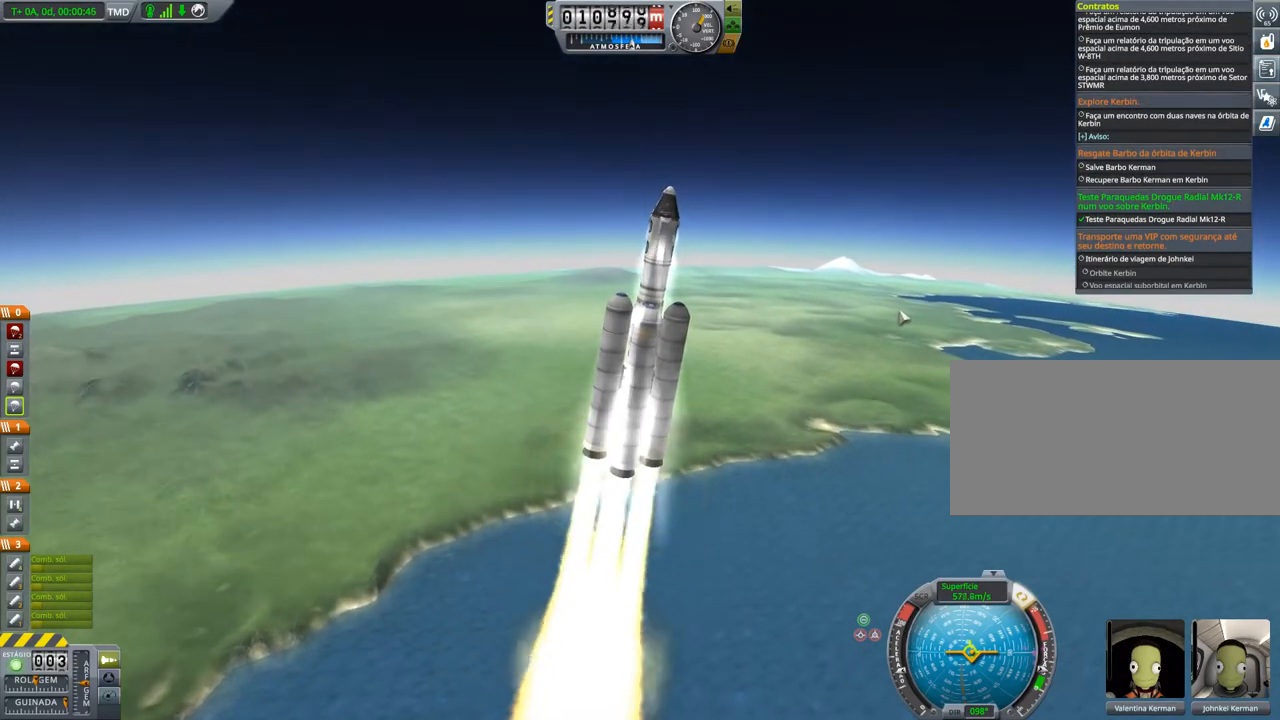
{"keys": ["d"], "events": []}
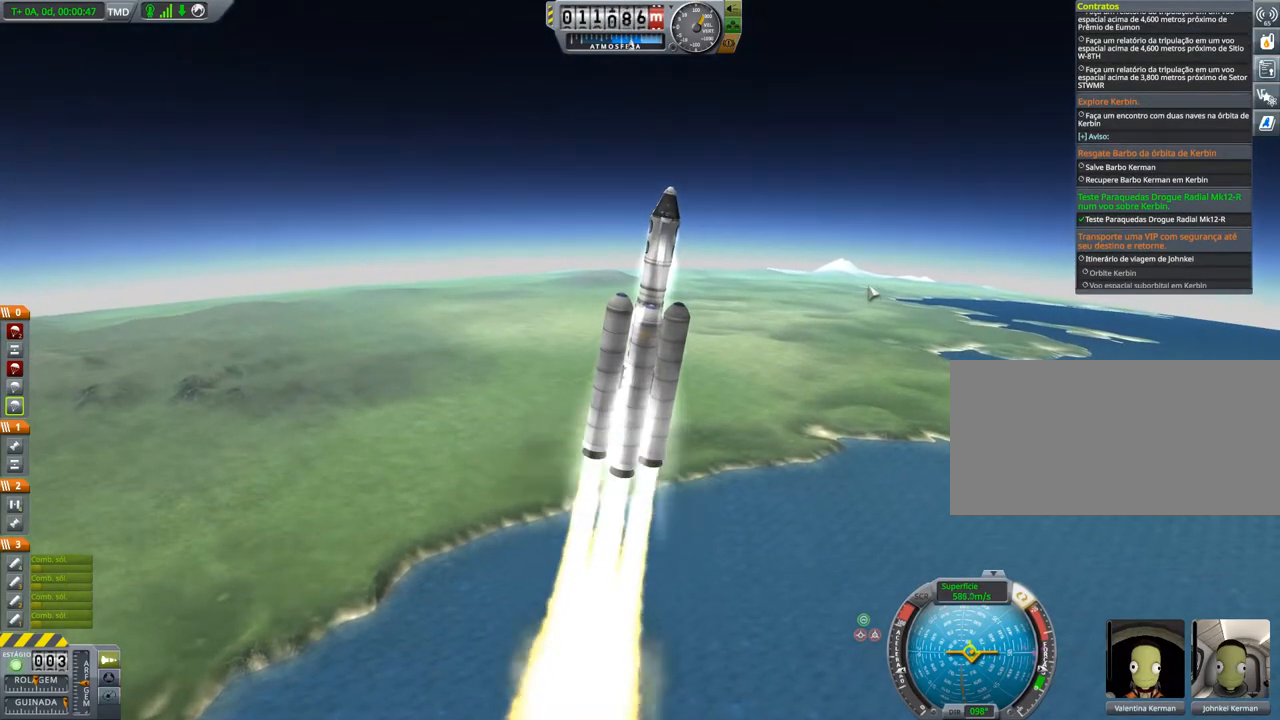
{"keys": ["d"], "events": []}
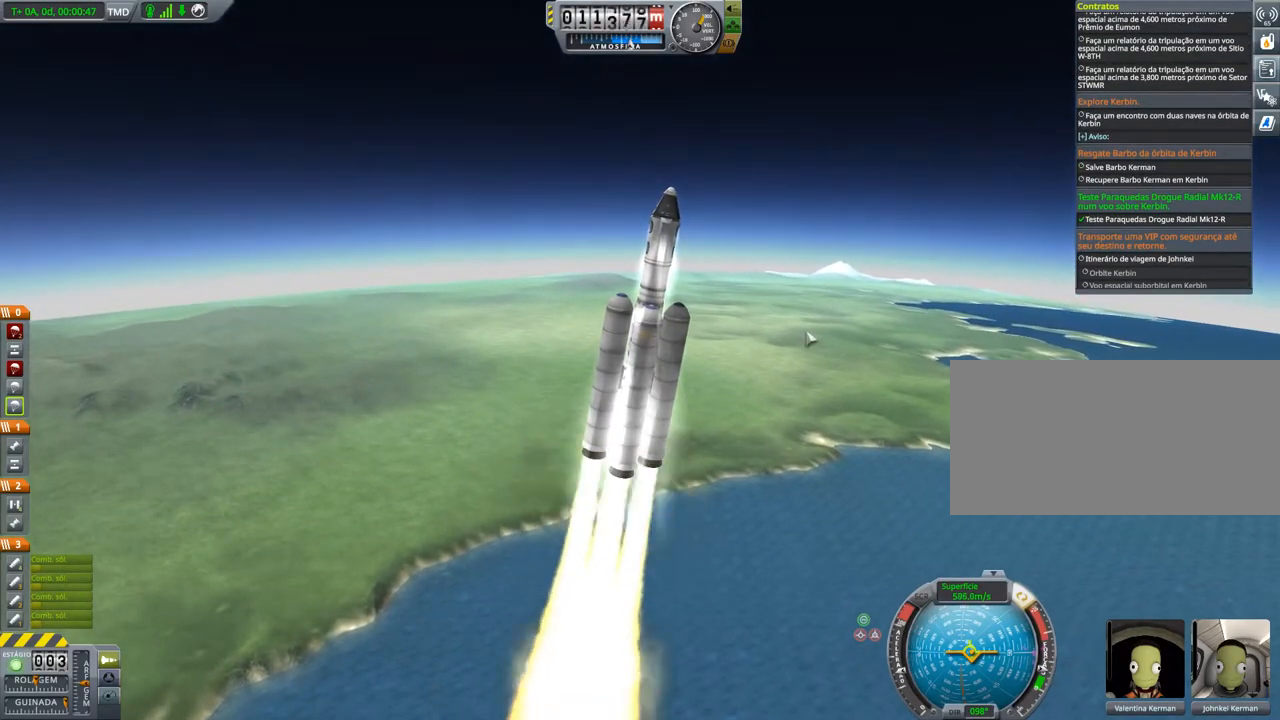
{"keys": ["d"], "events": [[67, "left", "down"], [167, "left", "up"]]}
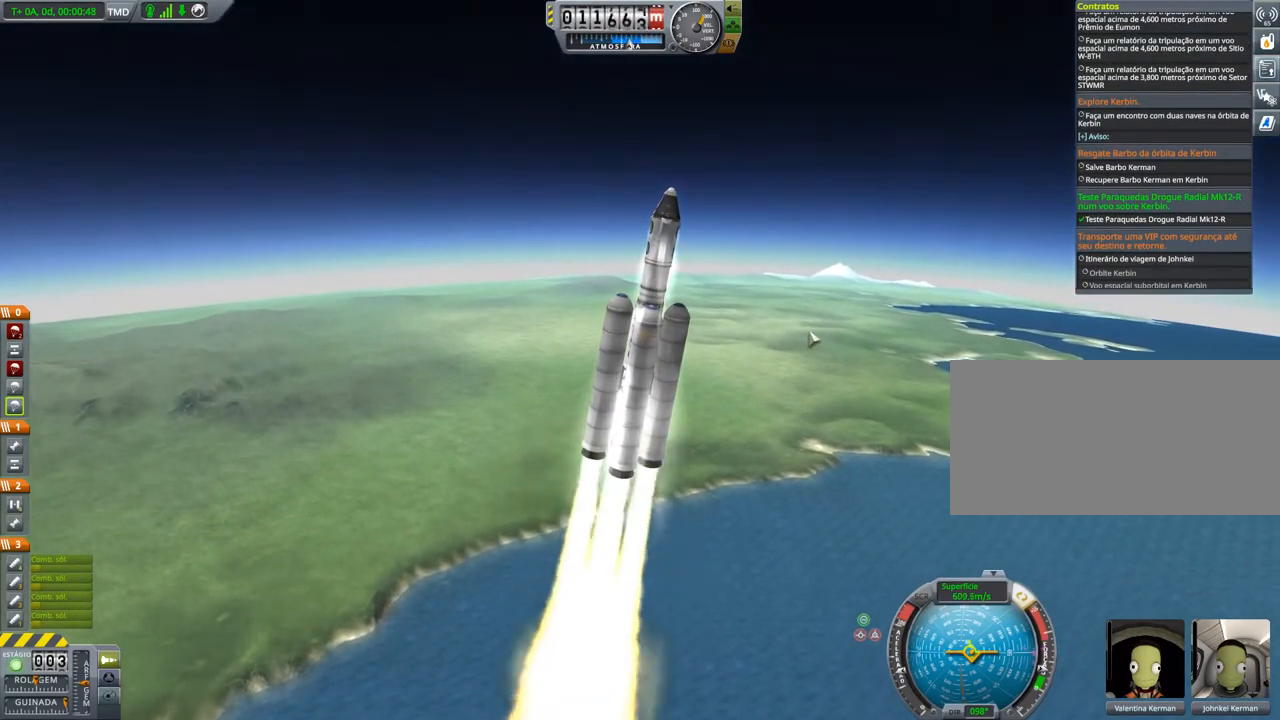
{"keys": ["d"], "events": []}
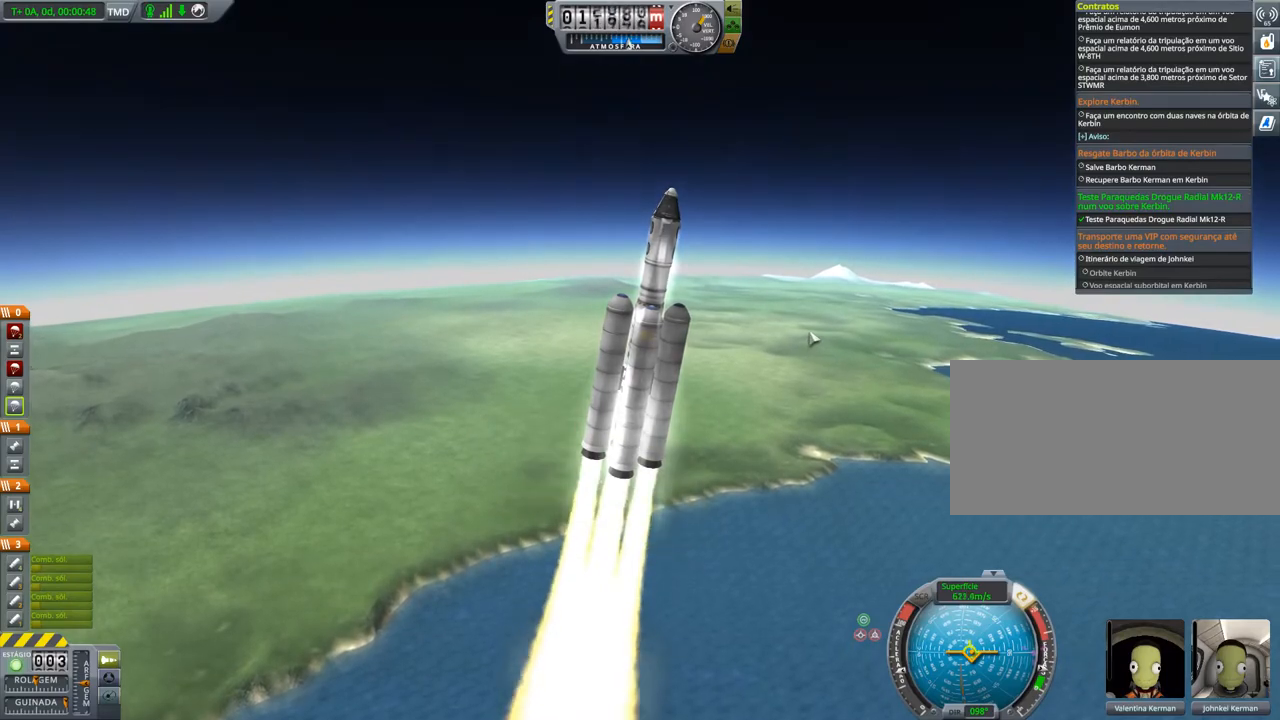
{"keys": ["d"], "events": []}
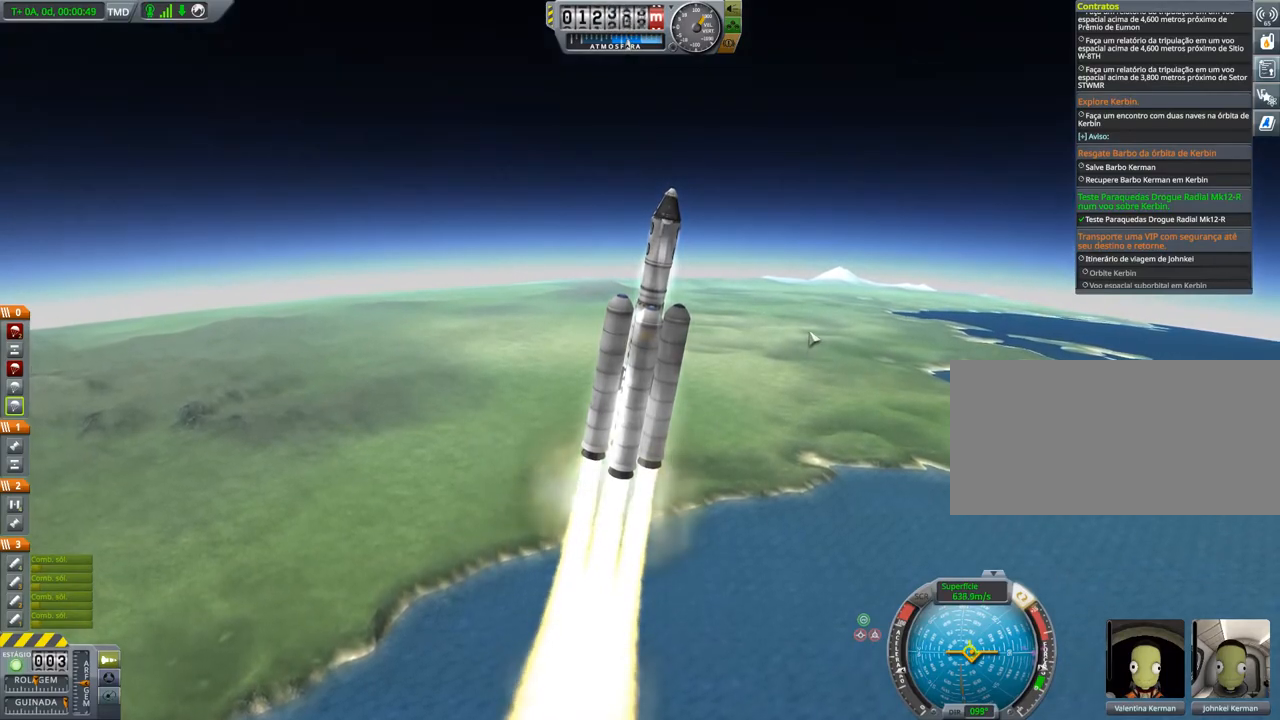
{"keys": ["d"], "events": []}
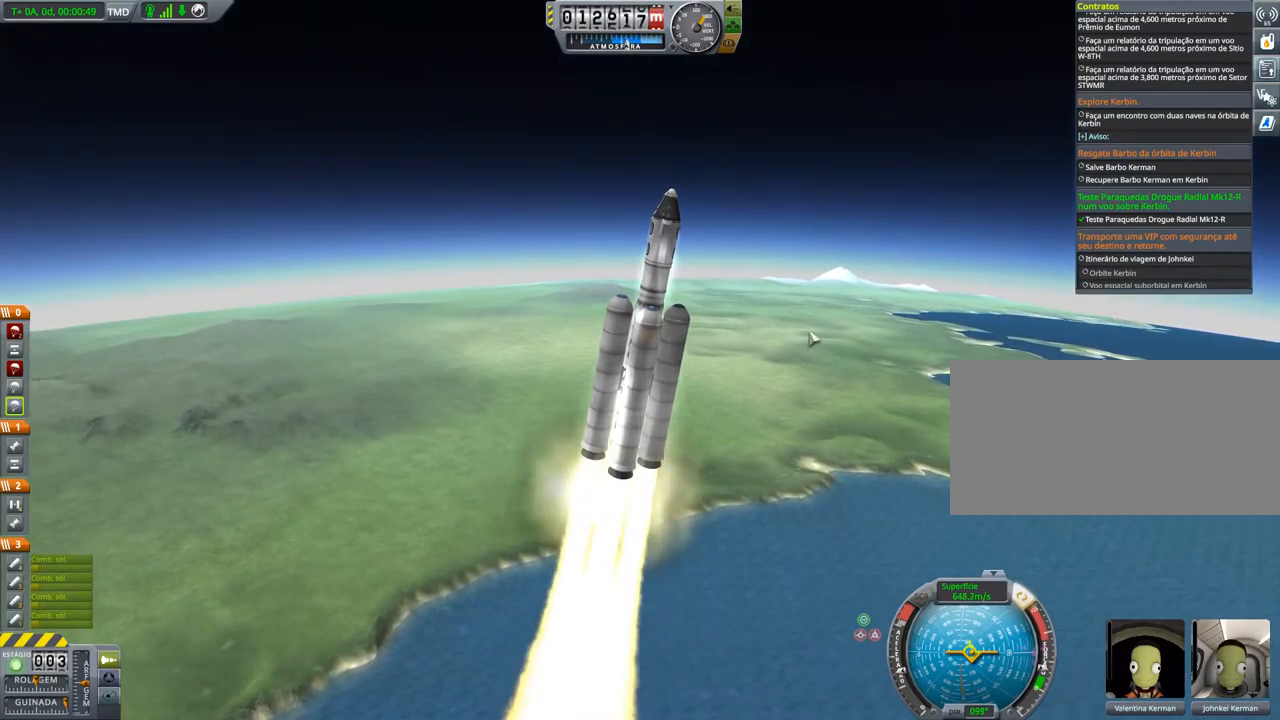
{"keys": ["d"], "events": []}
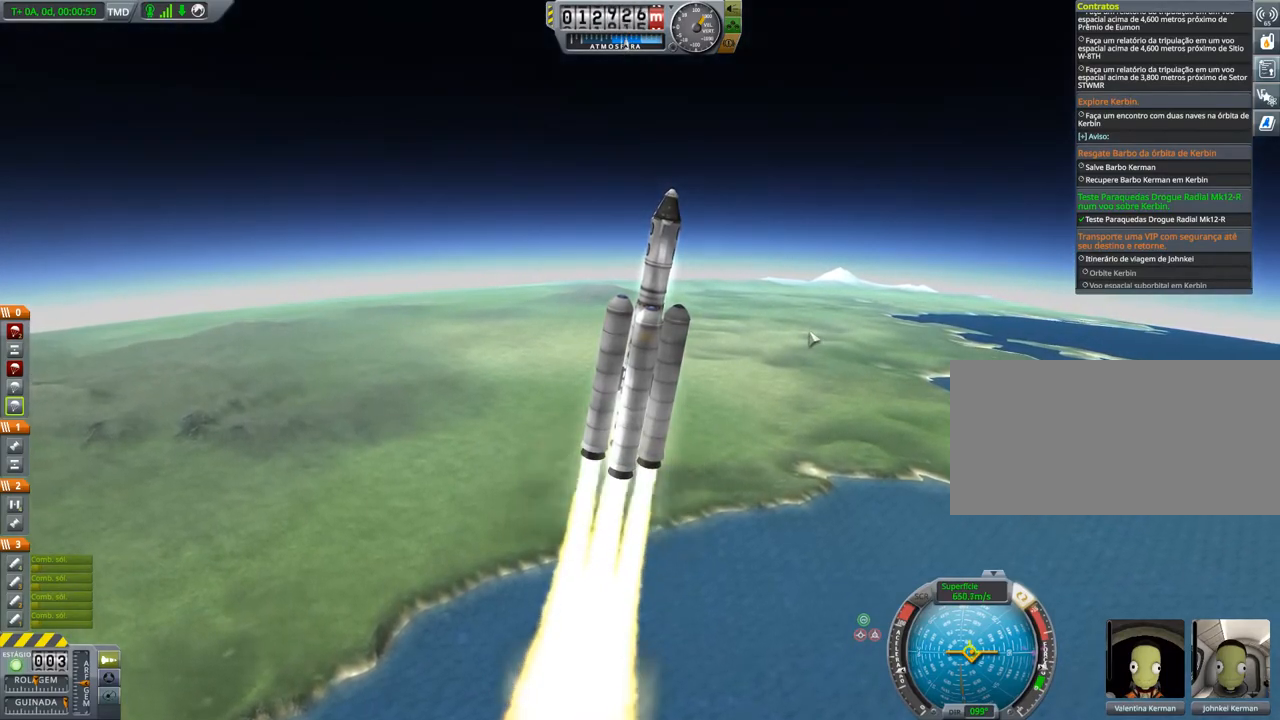
{"keys": ["d"], "events": []}
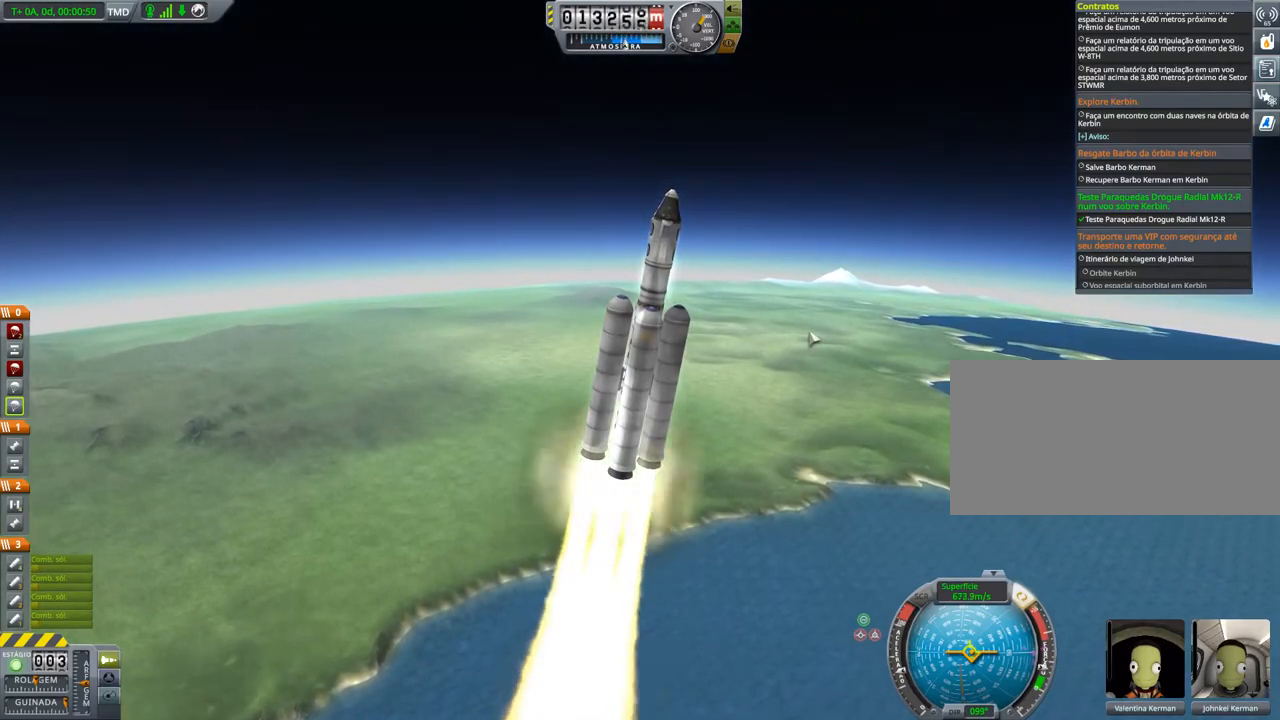
{"keys": ["d"], "events": []}
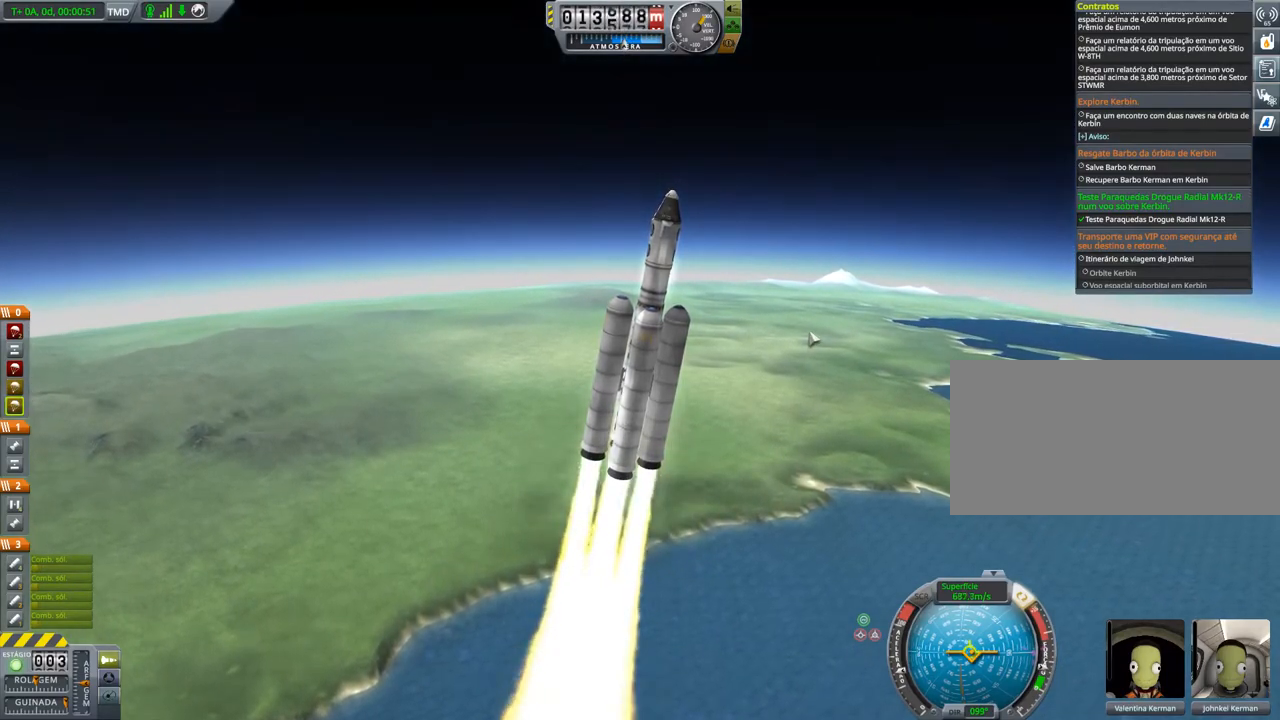
{"keys": ["d"], "events": []}
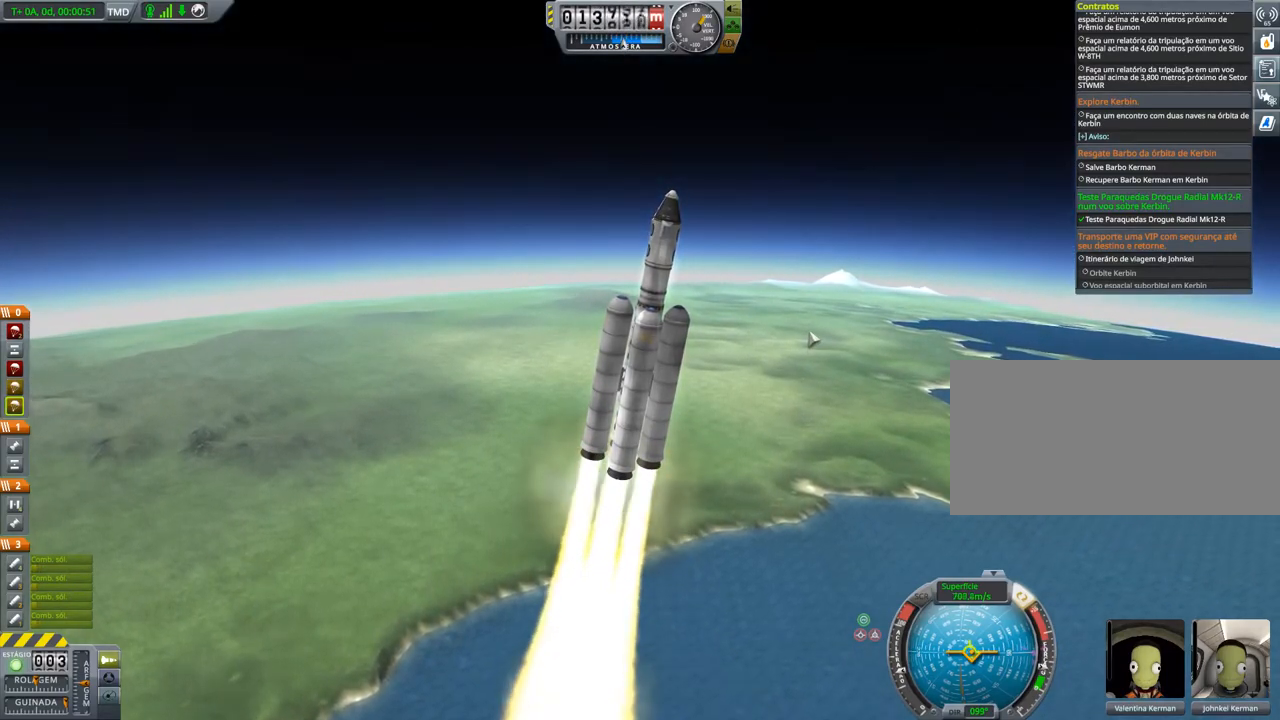
{"keys": ["d"], "events": []}
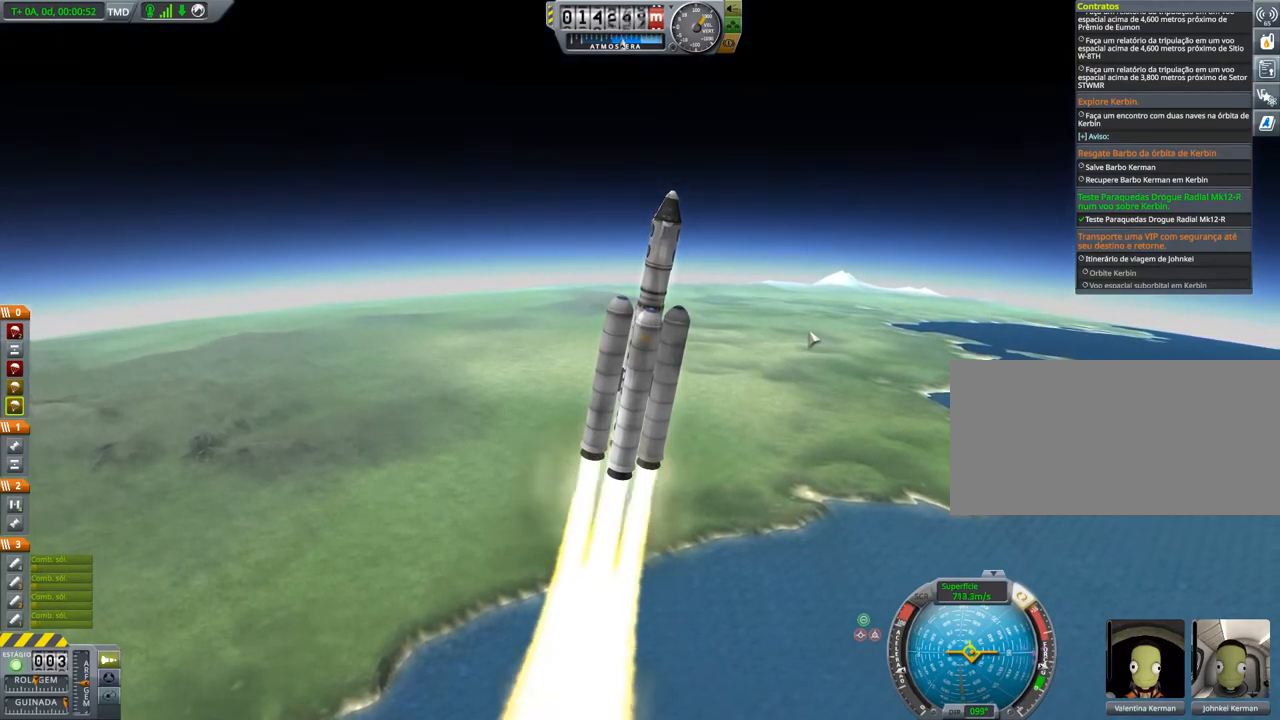
{"keys": ["d"], "events": []}
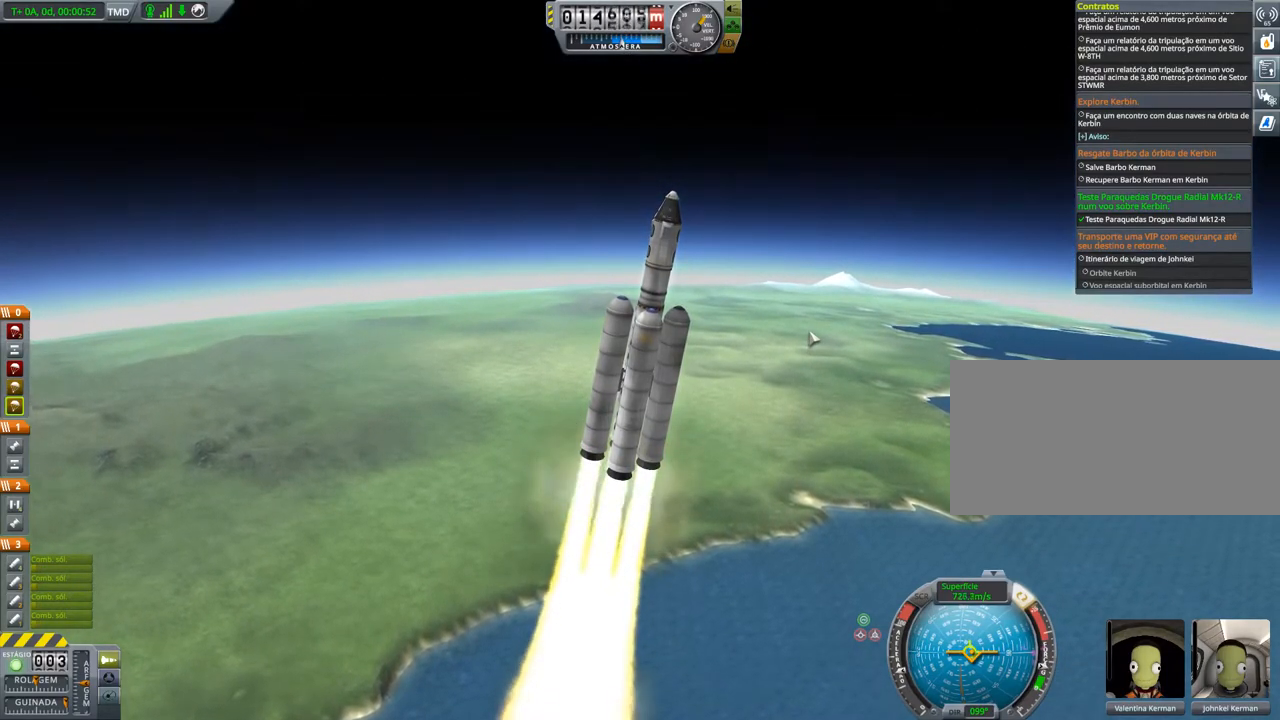
{"keys": ["d"], "events": []}
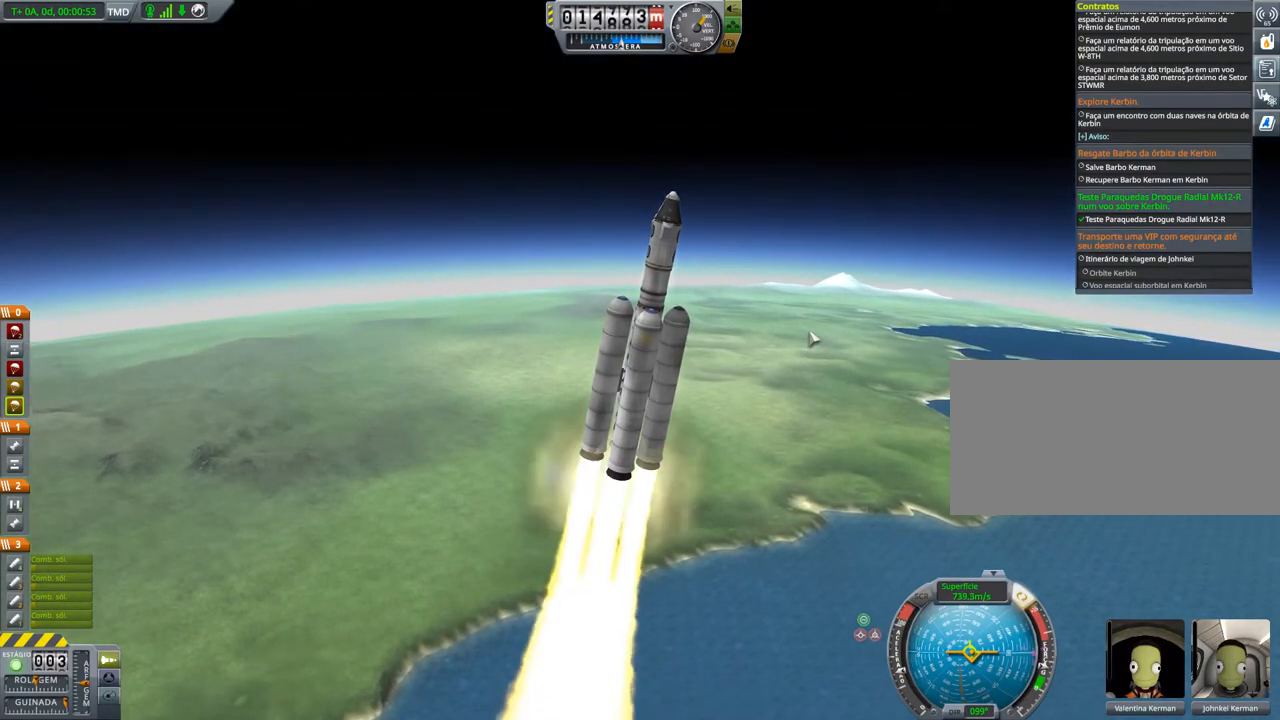
{"keys": ["d"], "events": []}
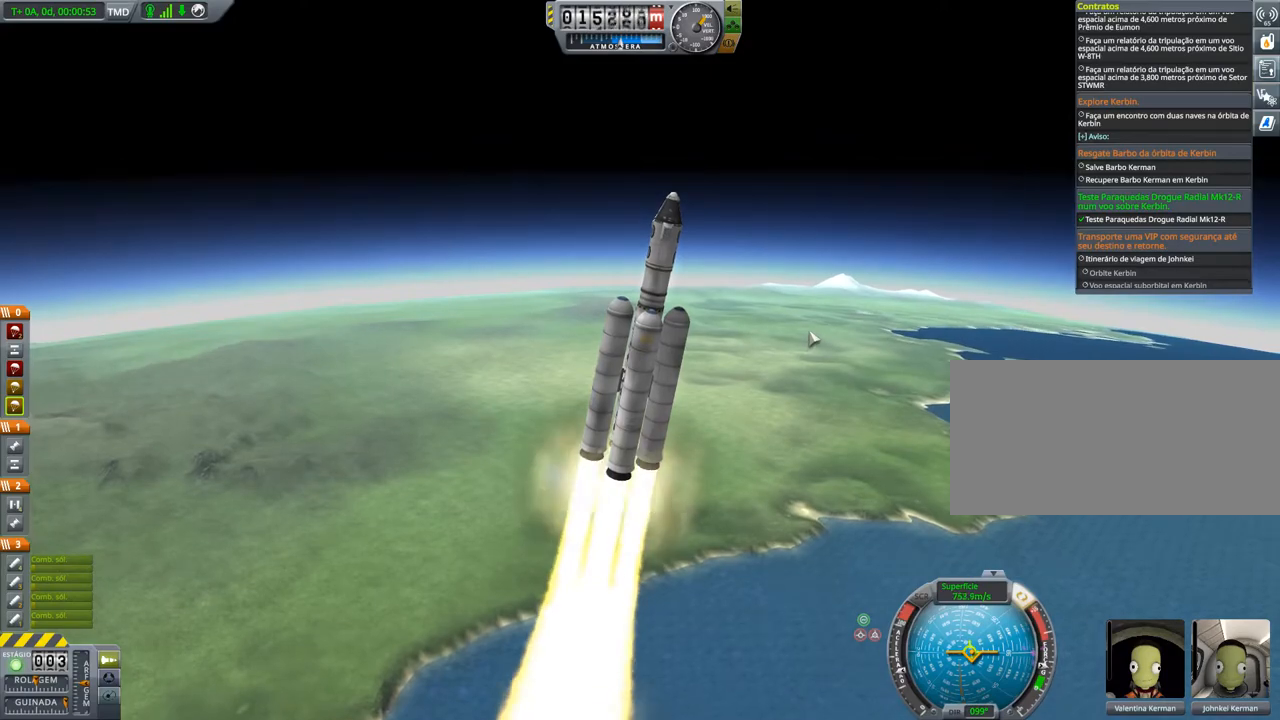
{"keys": ["d"], "events": []}
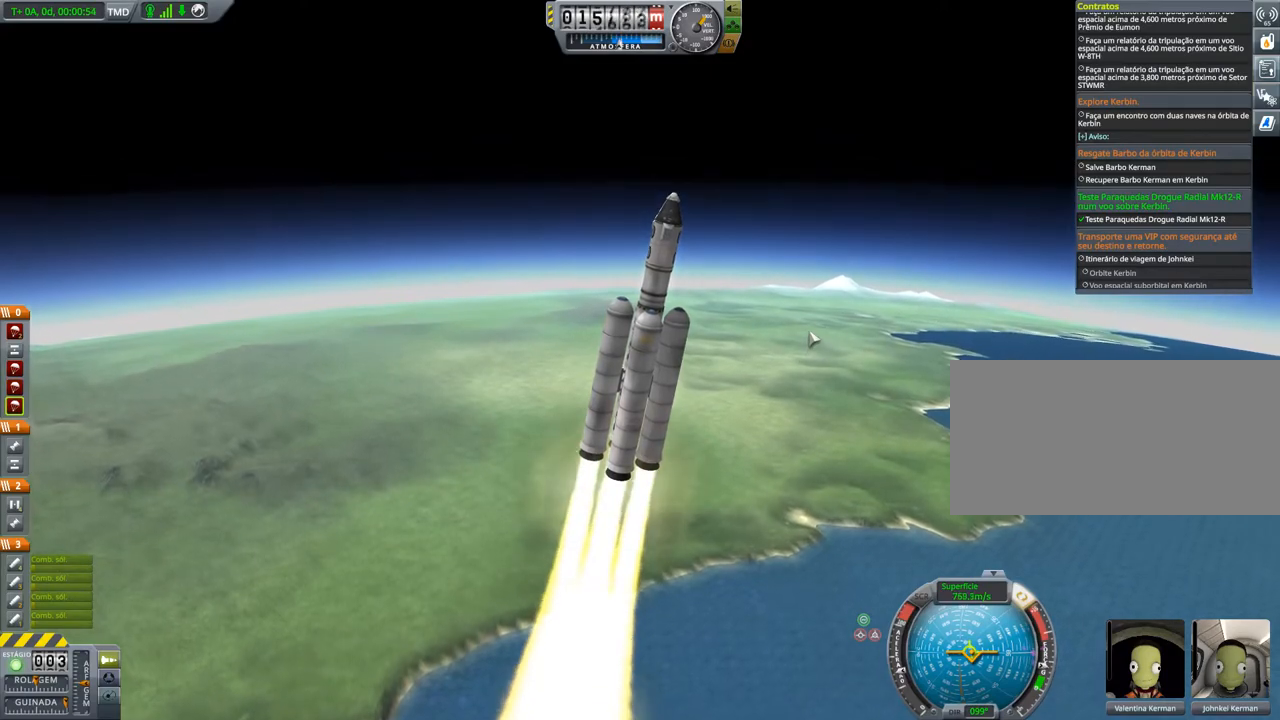
{"keys": ["d"], "events": []}
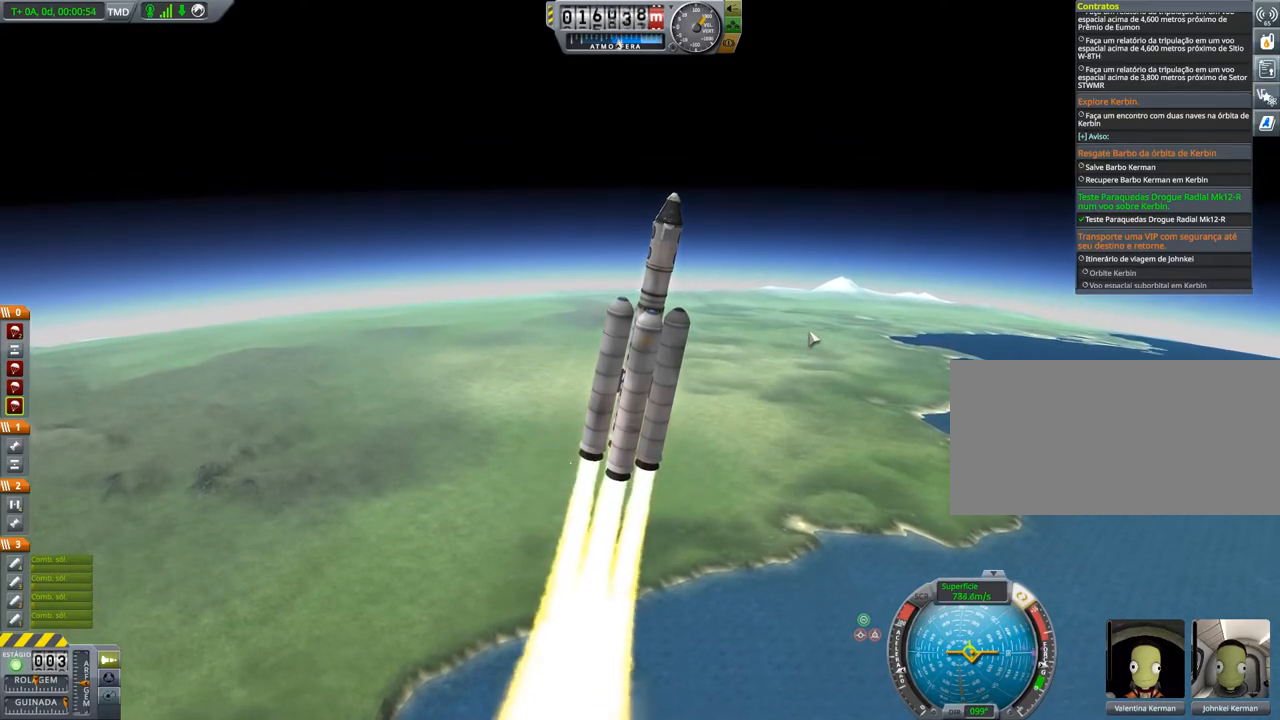
{"keys": ["d"], "events": []}
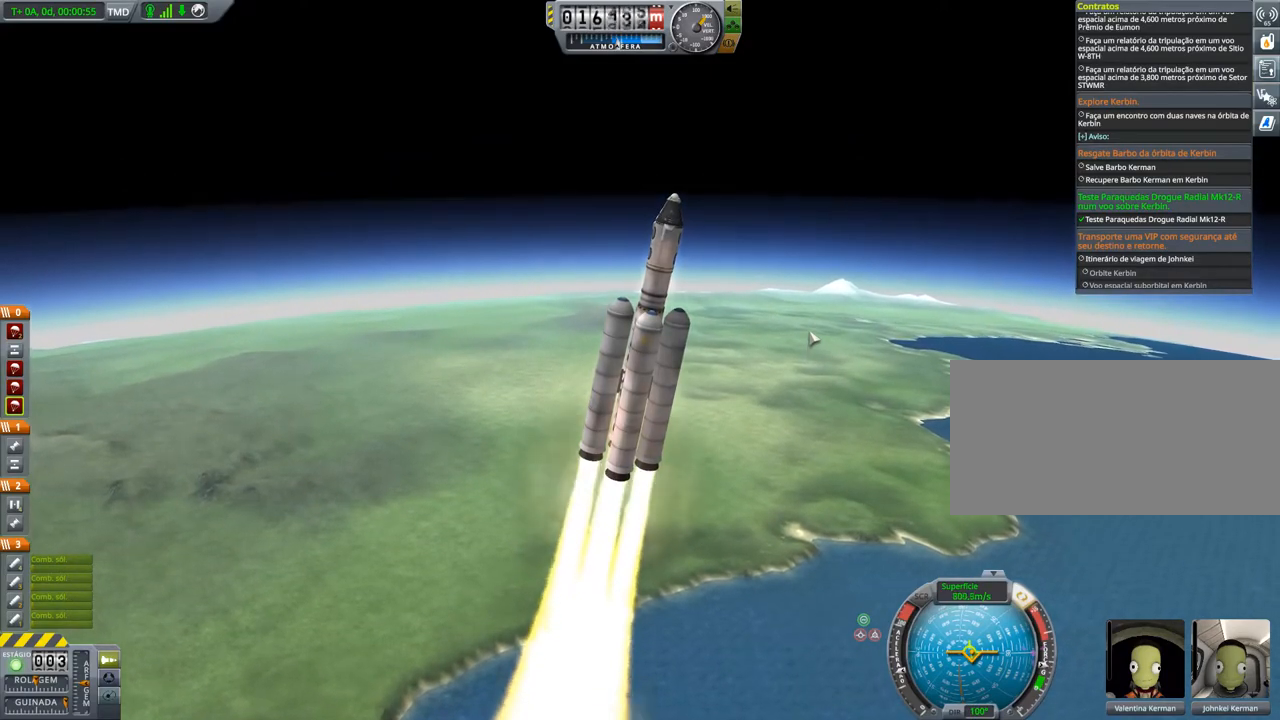
{"keys": ["d"], "events": []}
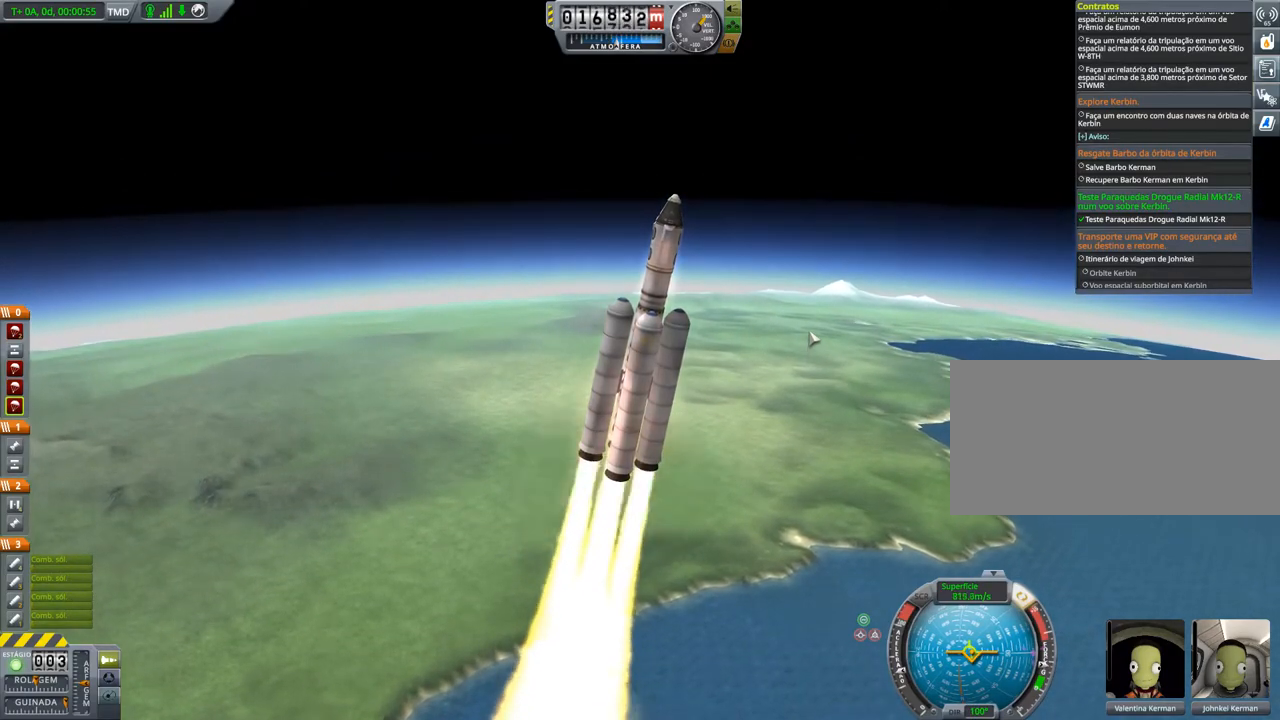
{"keys": ["d"], "events": []}
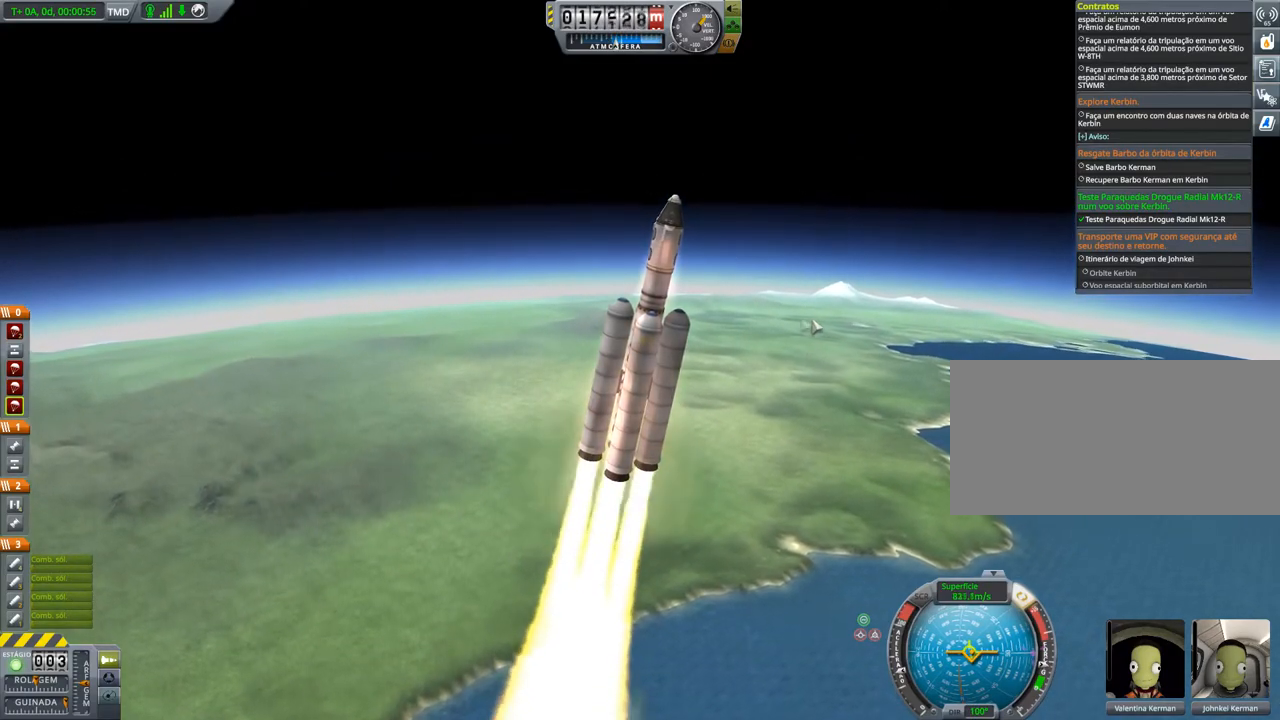
{"keys": ["d"], "events": []}
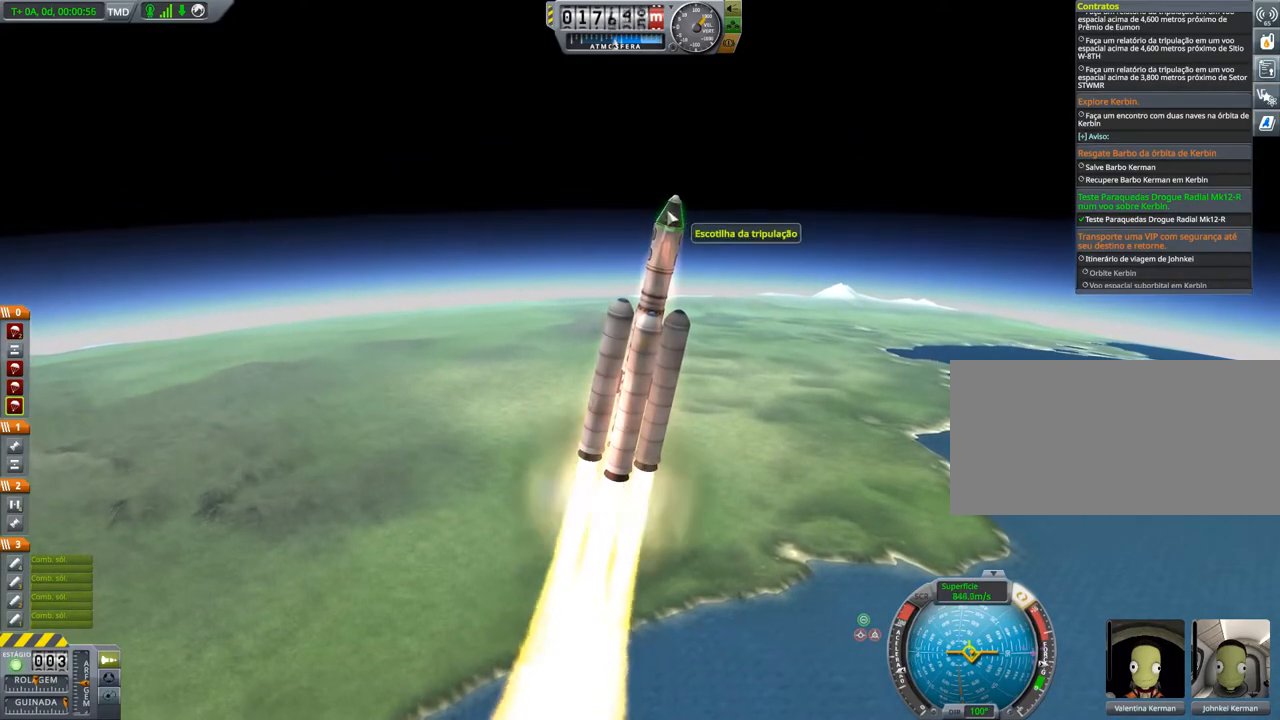
{"keys": ["d"], "events": []}
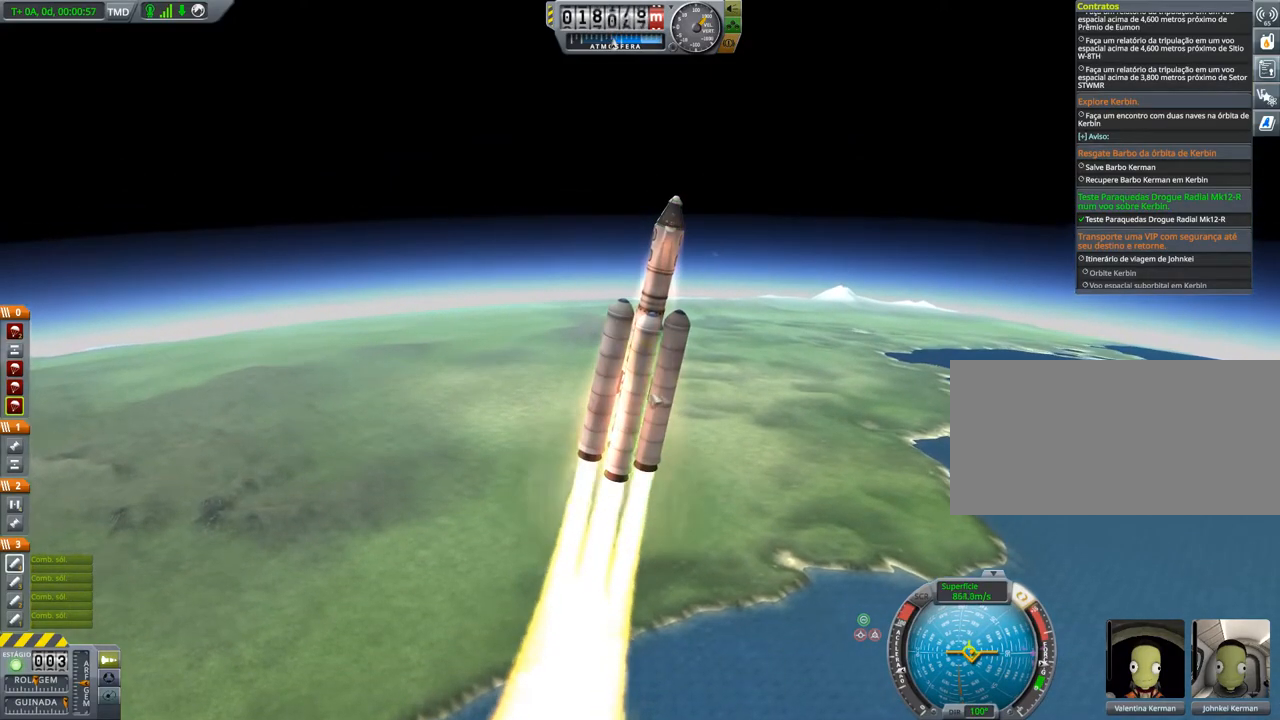
{"keys": ["d"], "events": []}